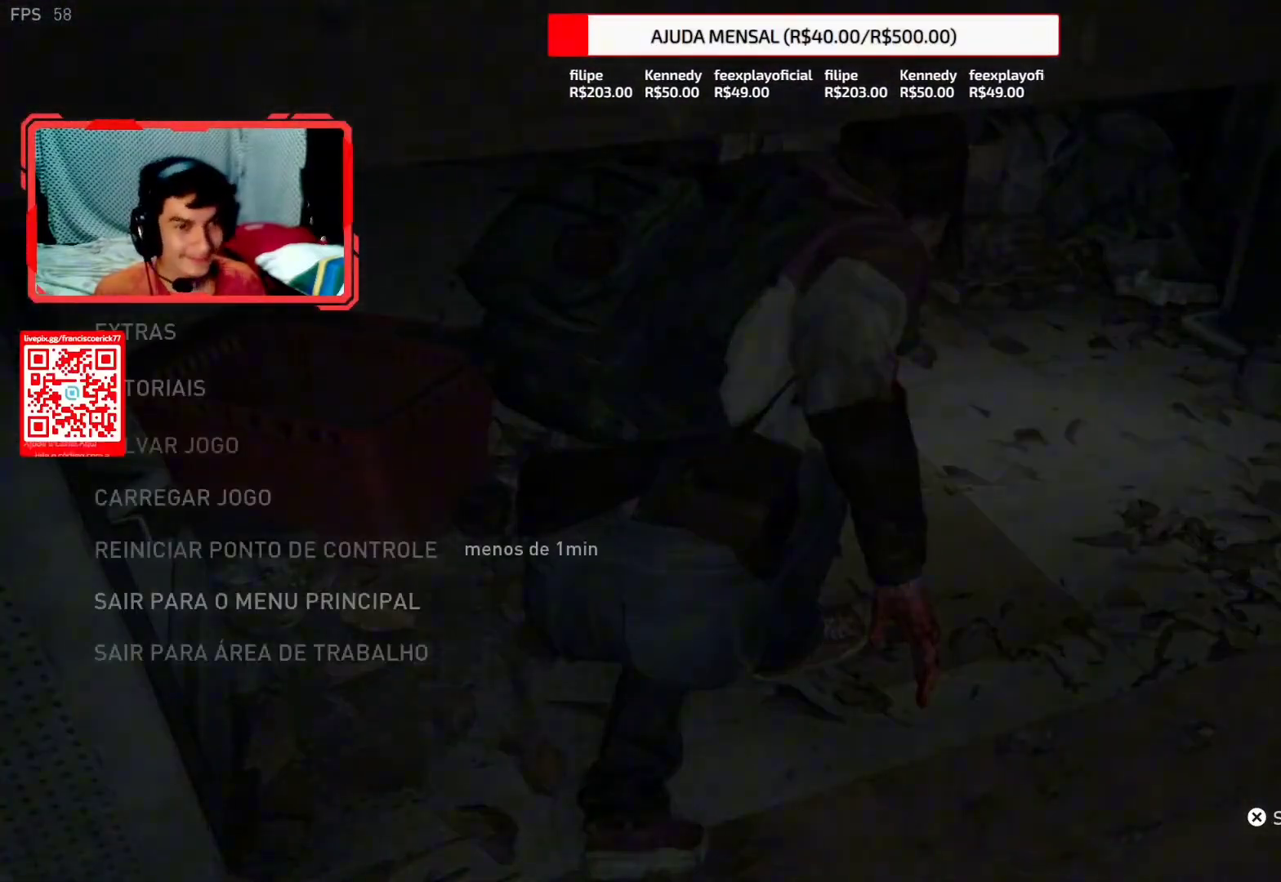
Gameplay with a controller (PlayStation layout); each line is a JSON object with the inputs held at the frame after it. "events" lists button and stick changes between this image and that frame as [ms after this image, input, new state], when the widget could be followed in between. Not read: L1 START.
{"buttons": ["L2"], "left_stick": "up-left", "right_stick": "center", "events": []}
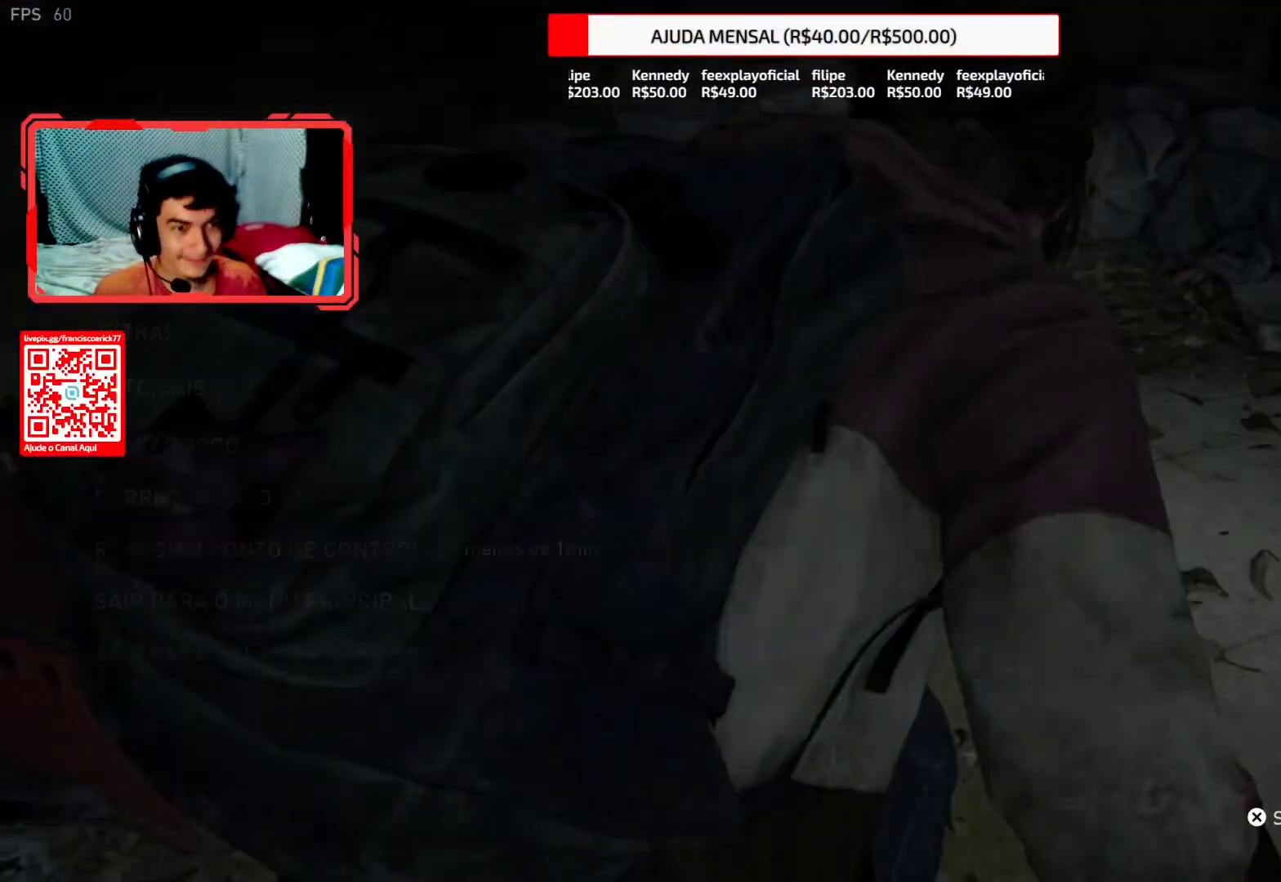
{"buttons": ["L2"], "left_stick": "up-left", "right_stick": "center", "events": []}
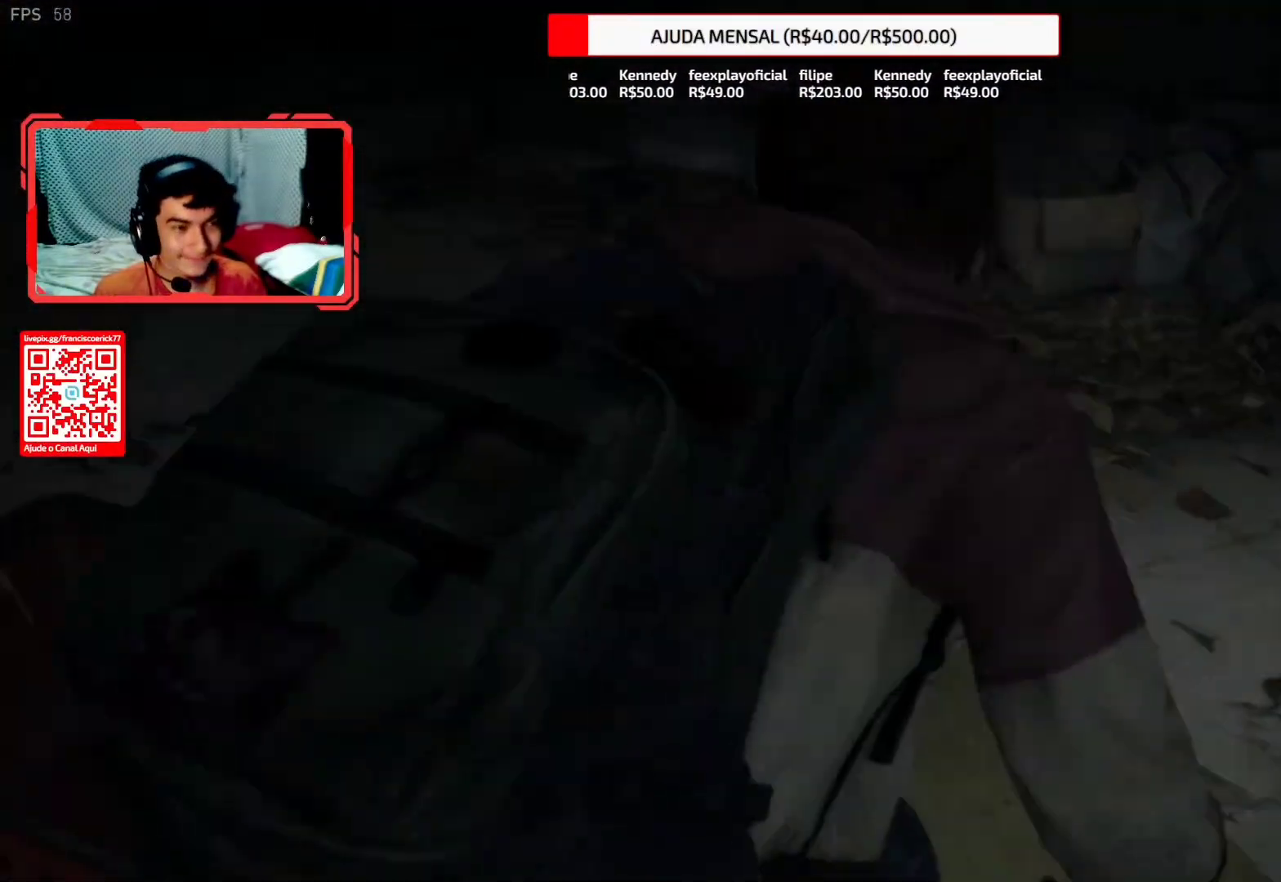
{"buttons": [], "left_stick": "center", "right_stick": "center", "events": [[150, "L2", "up"], [183, "left_stick", "center"]]}
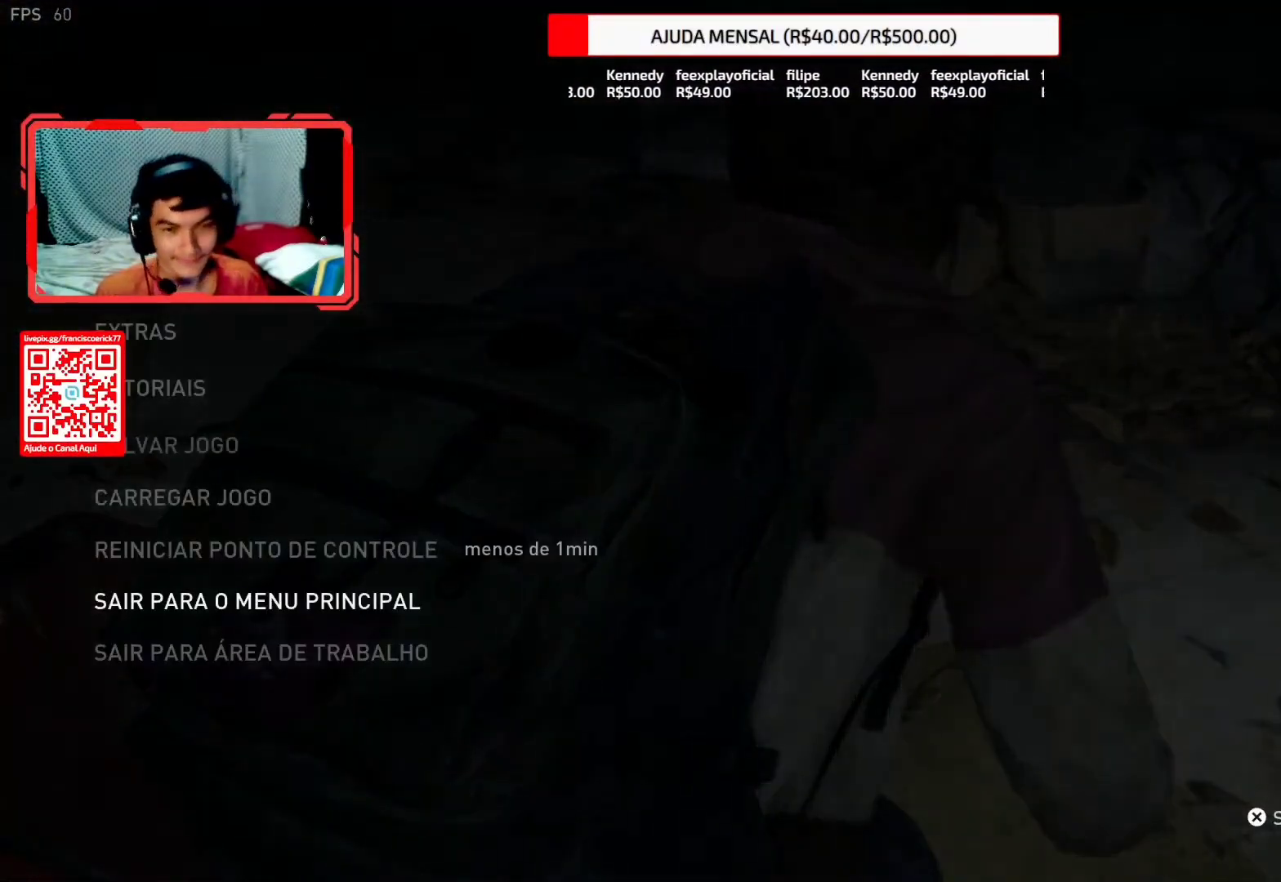
{"buttons": [], "left_stick": "center", "right_stick": "center", "events": [[167, "DPAD_UP", "down"], [267, "DPAD_UP", "up"]]}
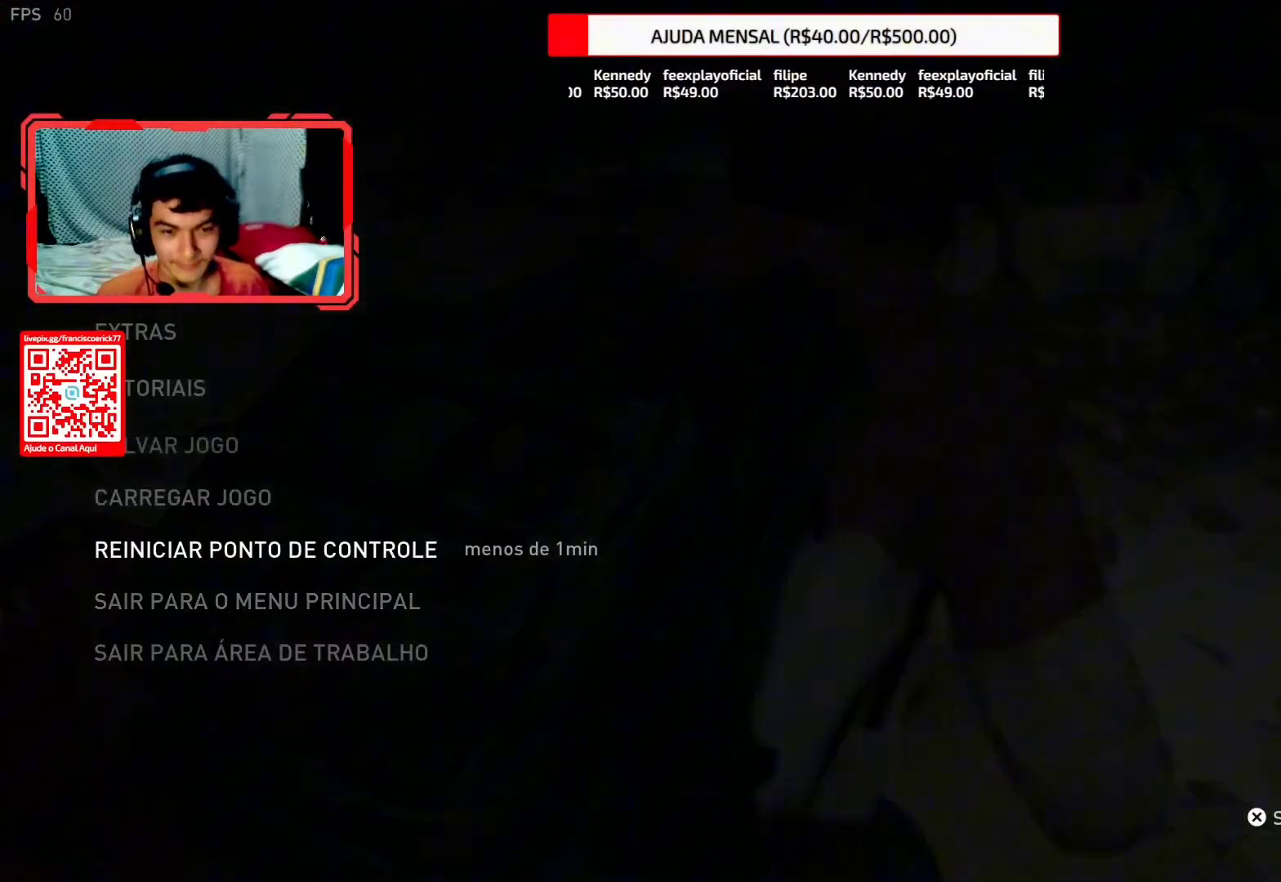
{"buttons": [], "left_stick": "center", "right_stick": "center", "events": [[67, "CROSS", "down"], [167, "CROSS", "up"], [300, "DPAD_LEFT", "down"], [383, "DPAD_LEFT", "up"]]}
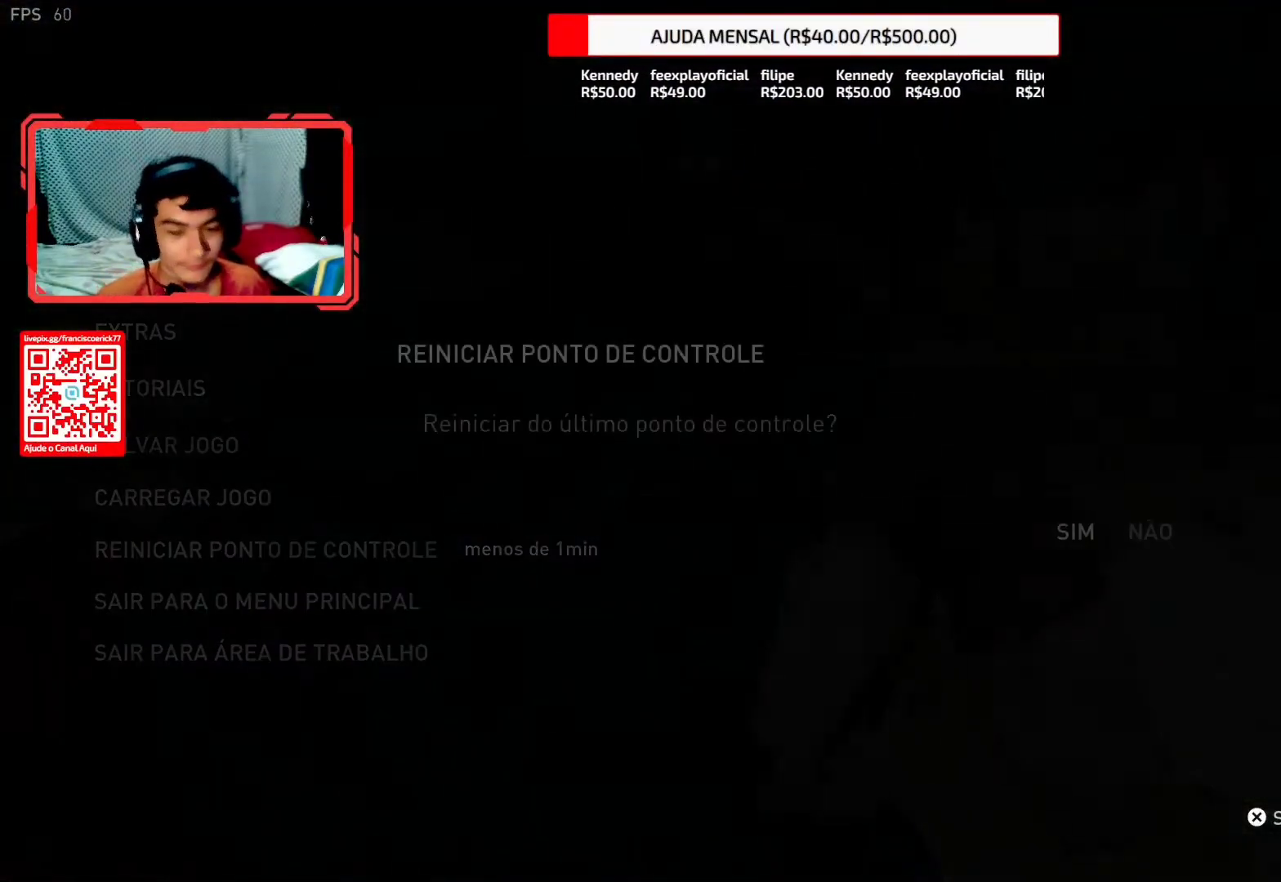
{"buttons": [], "left_stick": "center", "right_stick": "center", "events": [[283, "CROSS", "down"], [417, "CROSS", "up"]]}
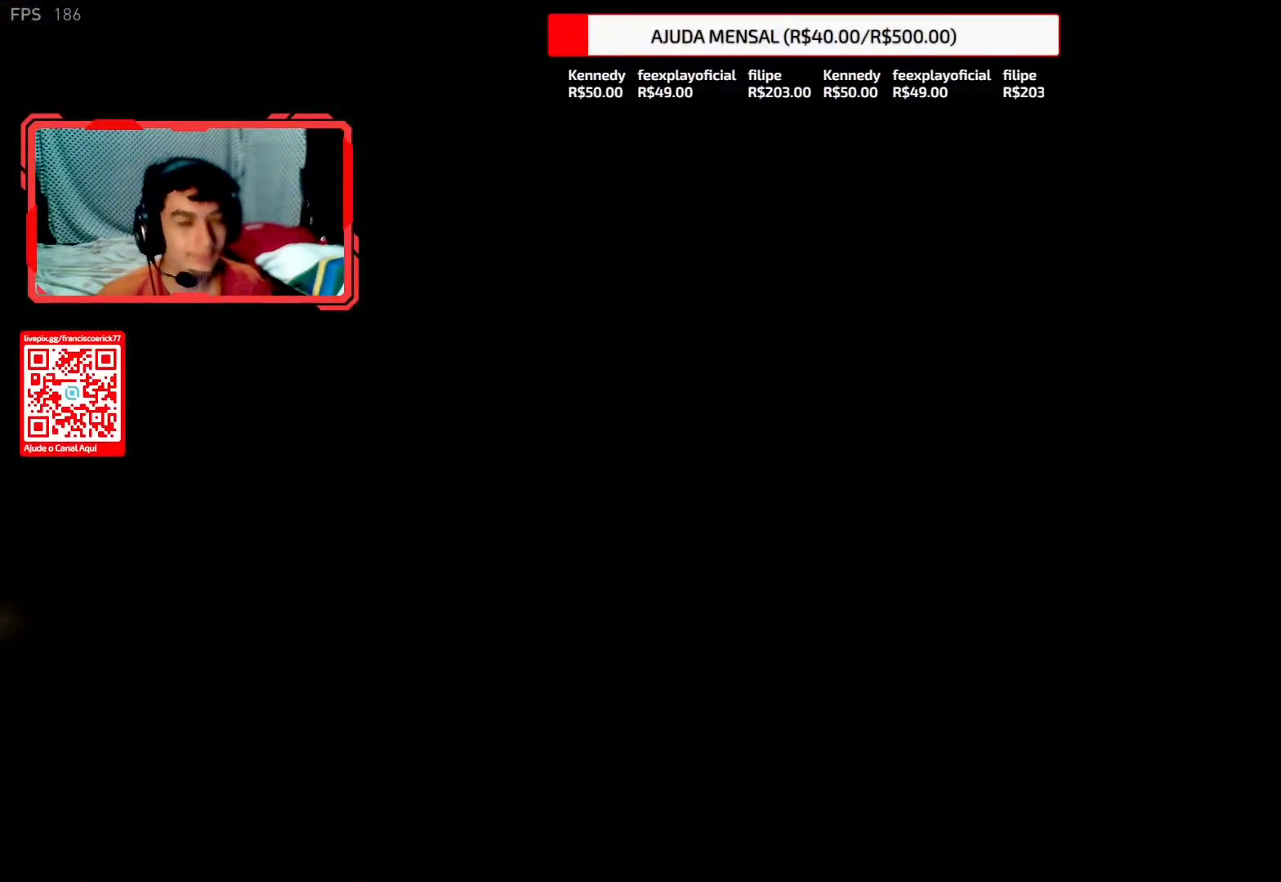
{"buttons": [], "left_stick": "up", "right_stick": "center", "events": [[167, "left_stick", "up-right"], [383, "left_stick", "up"]]}
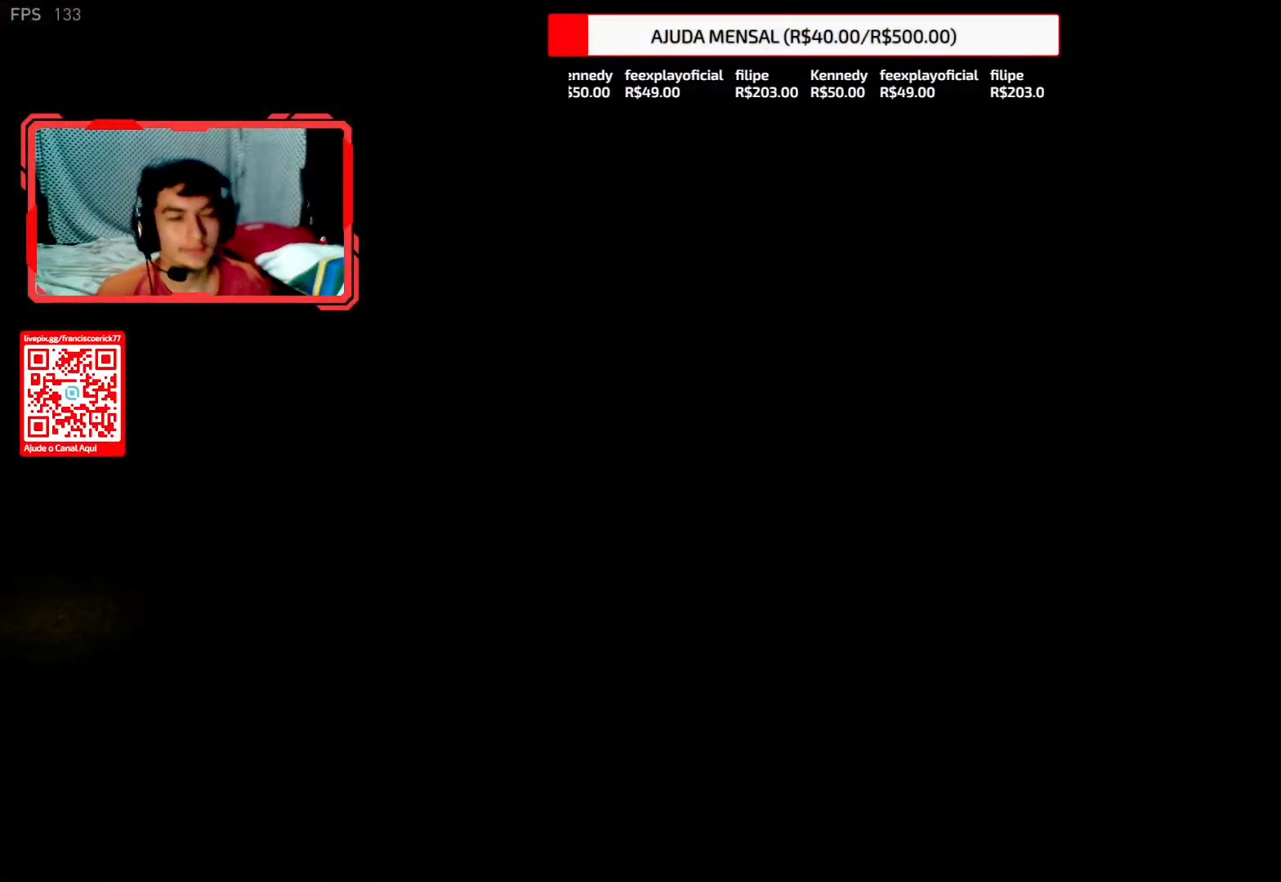
{"buttons": ["L2"], "left_stick": "up", "right_stick": "down-right", "events": [[67, "L2", "down"], [400, "right_stick", "down-right"]]}
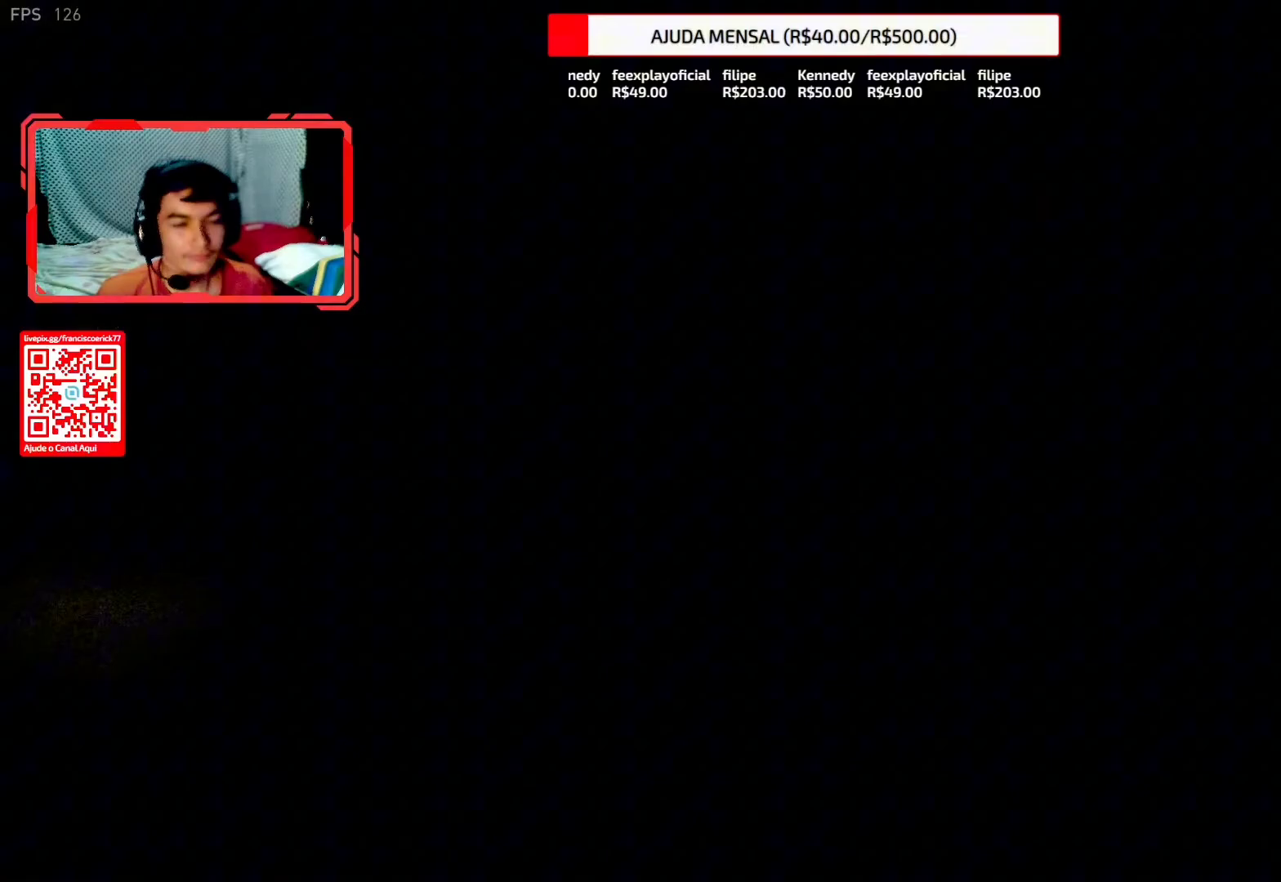
{"buttons": ["L2"], "left_stick": "up", "right_stick": "down-right", "events": [[150, "right_stick", "right"], [300, "right_stick", "center"], [367, "right_stick", "down-right"]]}
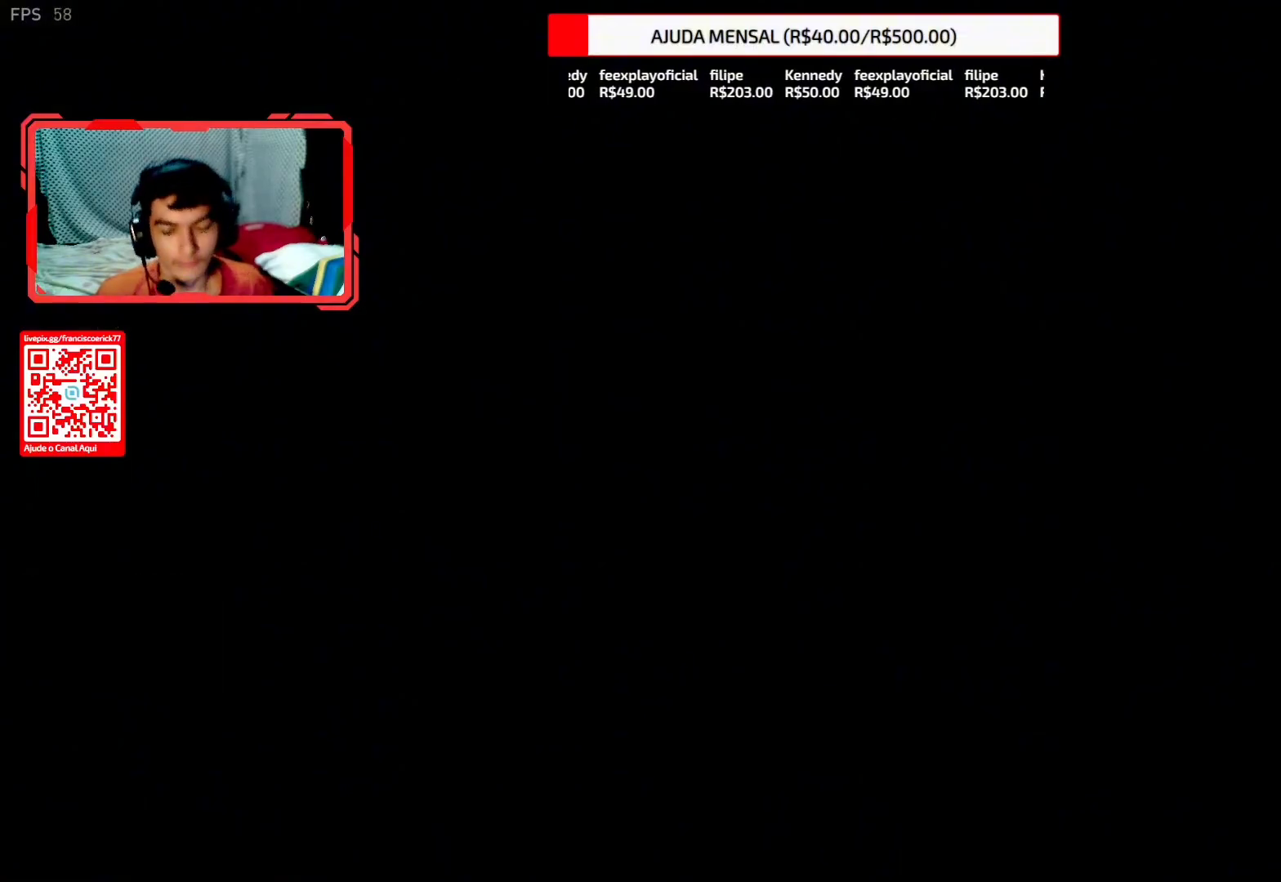
{"buttons": ["L2"], "left_stick": "up", "right_stick": "down-right", "events": []}
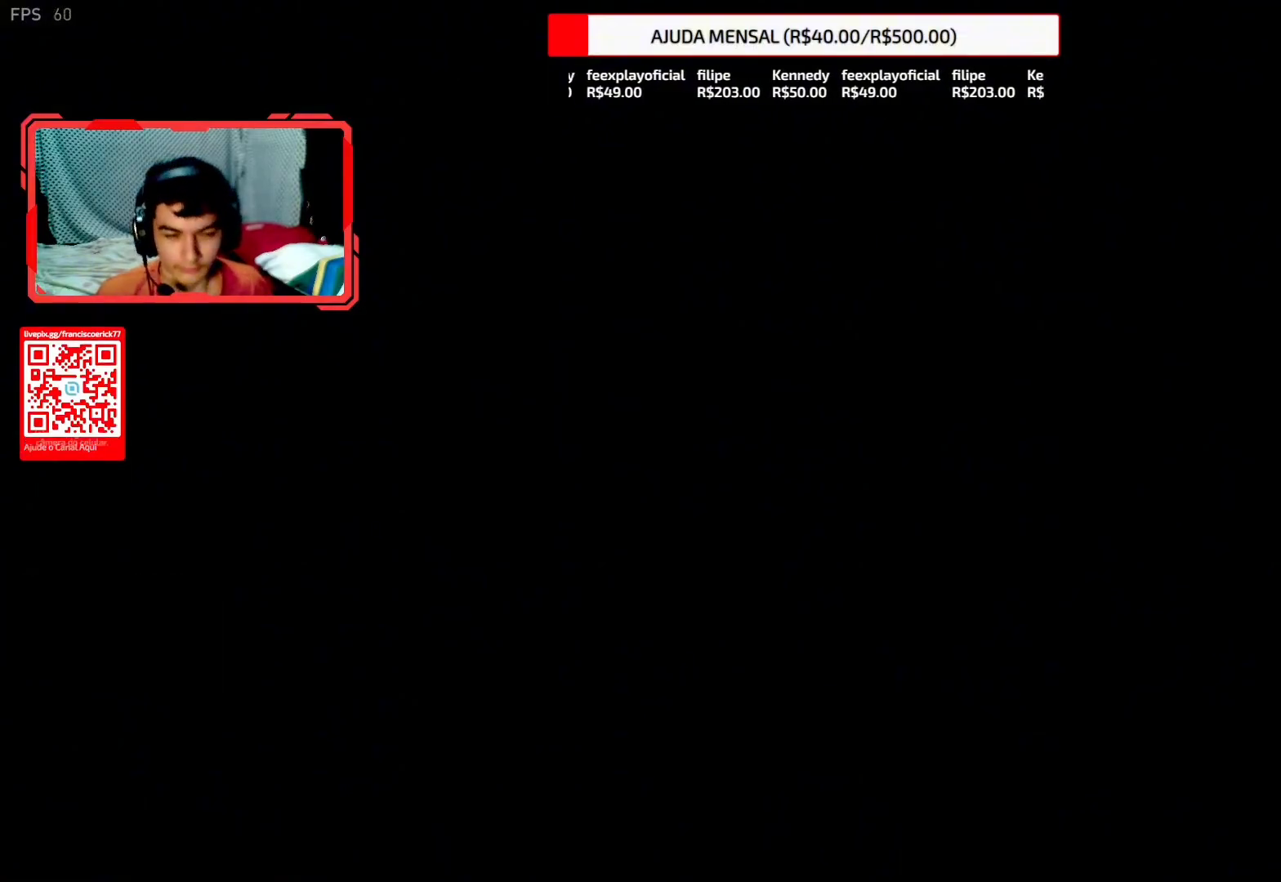
{"buttons": ["L2"], "left_stick": "up", "right_stick": "down-right", "events": []}
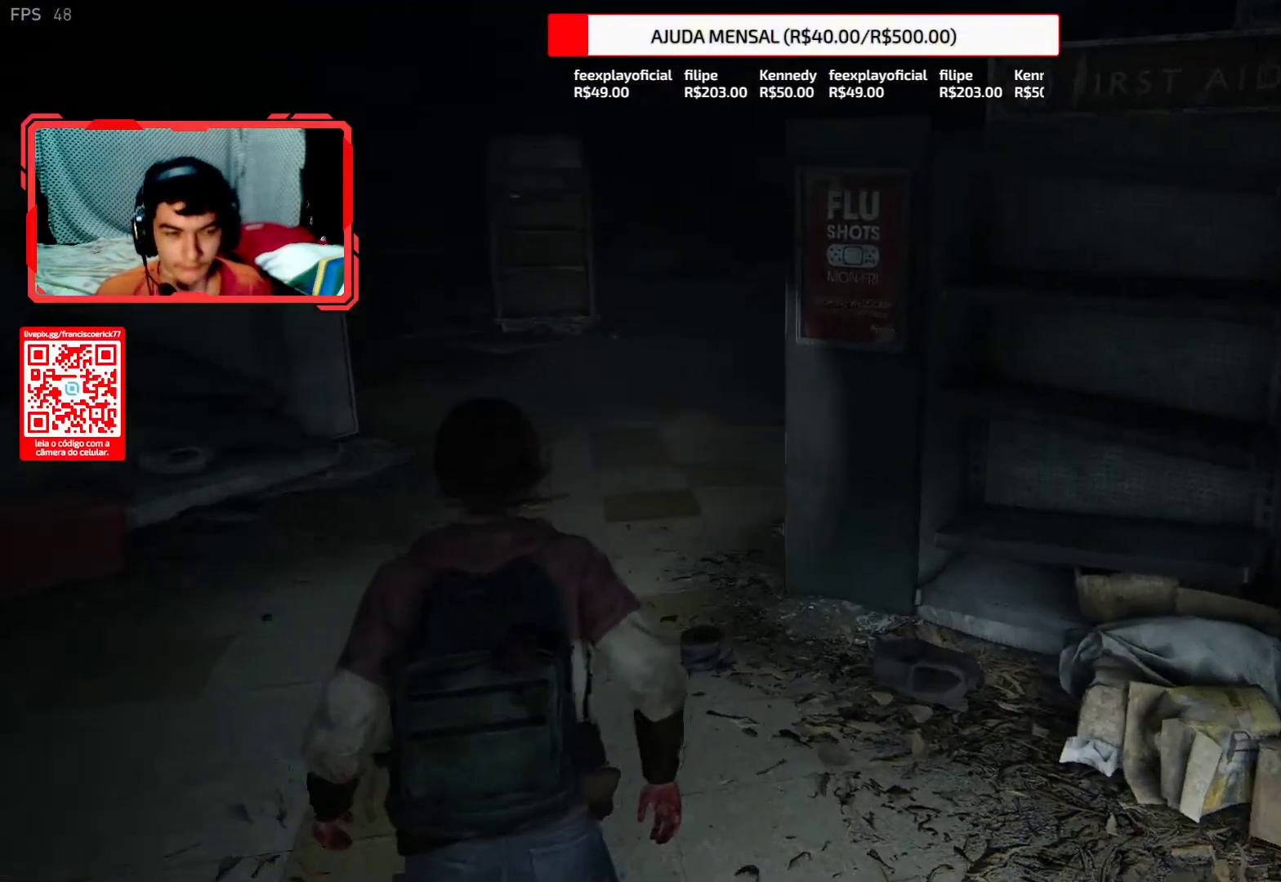
{"buttons": ["L2"], "left_stick": "up", "right_stick": "center", "events": [[417, "right_stick", "center"]]}
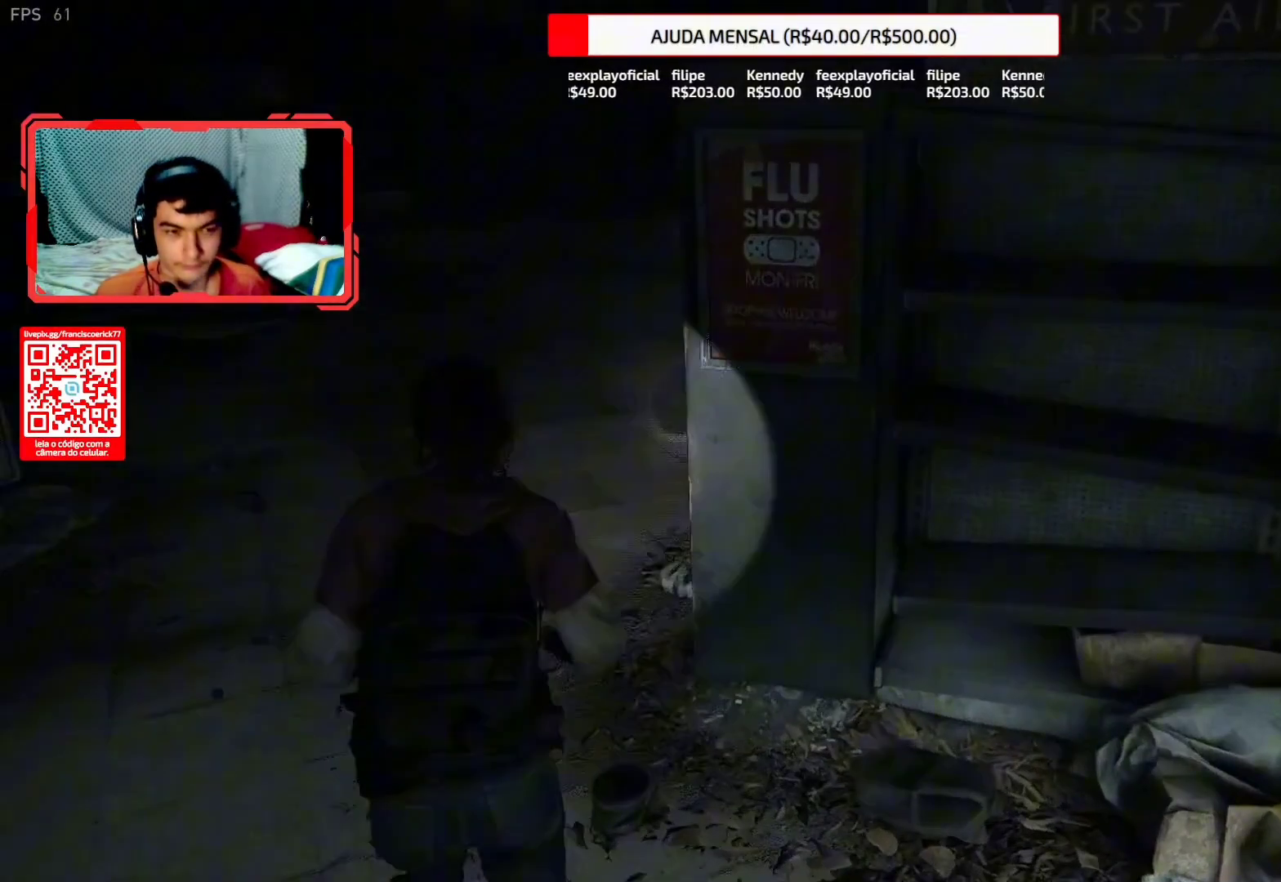
{"buttons": ["L2"], "left_stick": "up", "right_stick": "right", "events": [[117, "right_stick", "right"]]}
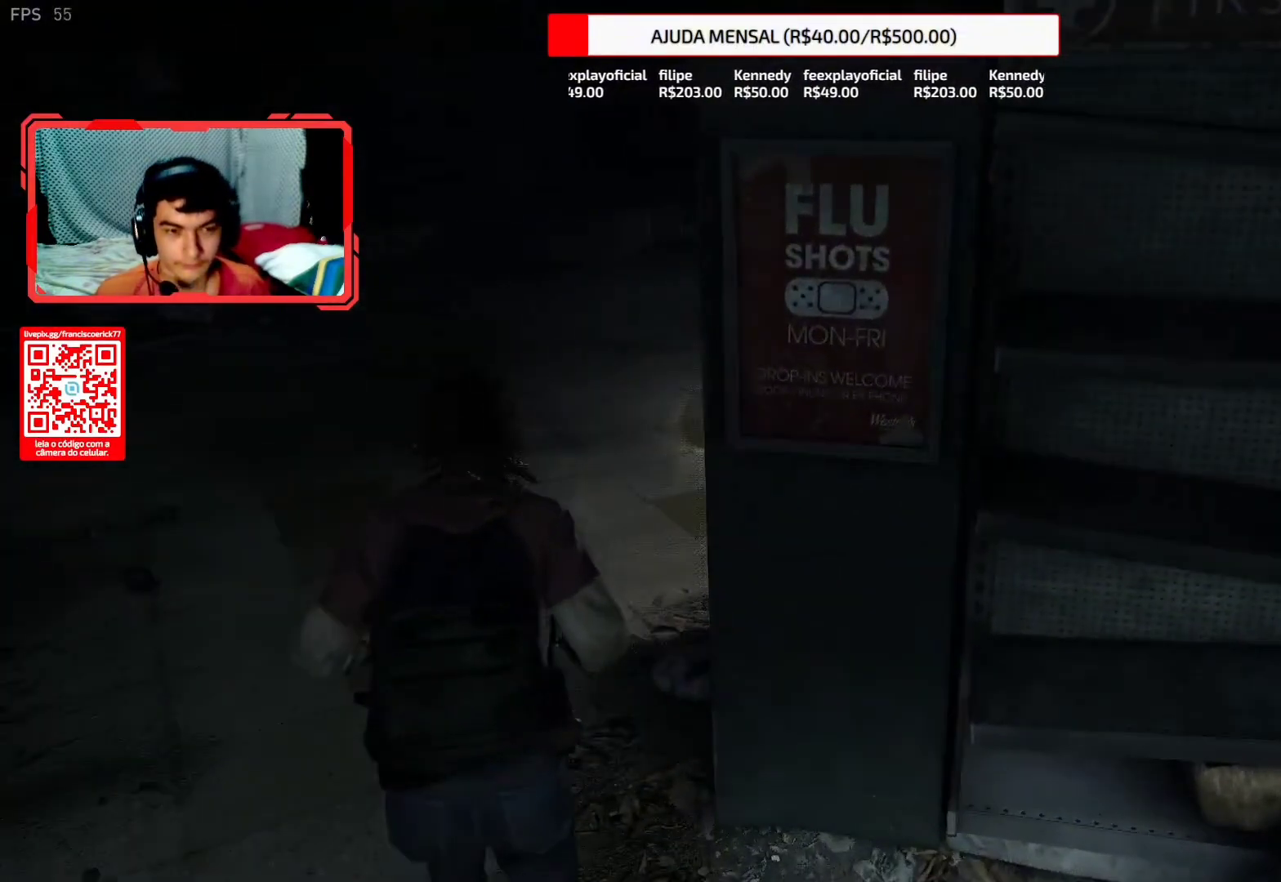
{"buttons": ["L2"], "left_stick": "up", "right_stick": "right", "events": []}
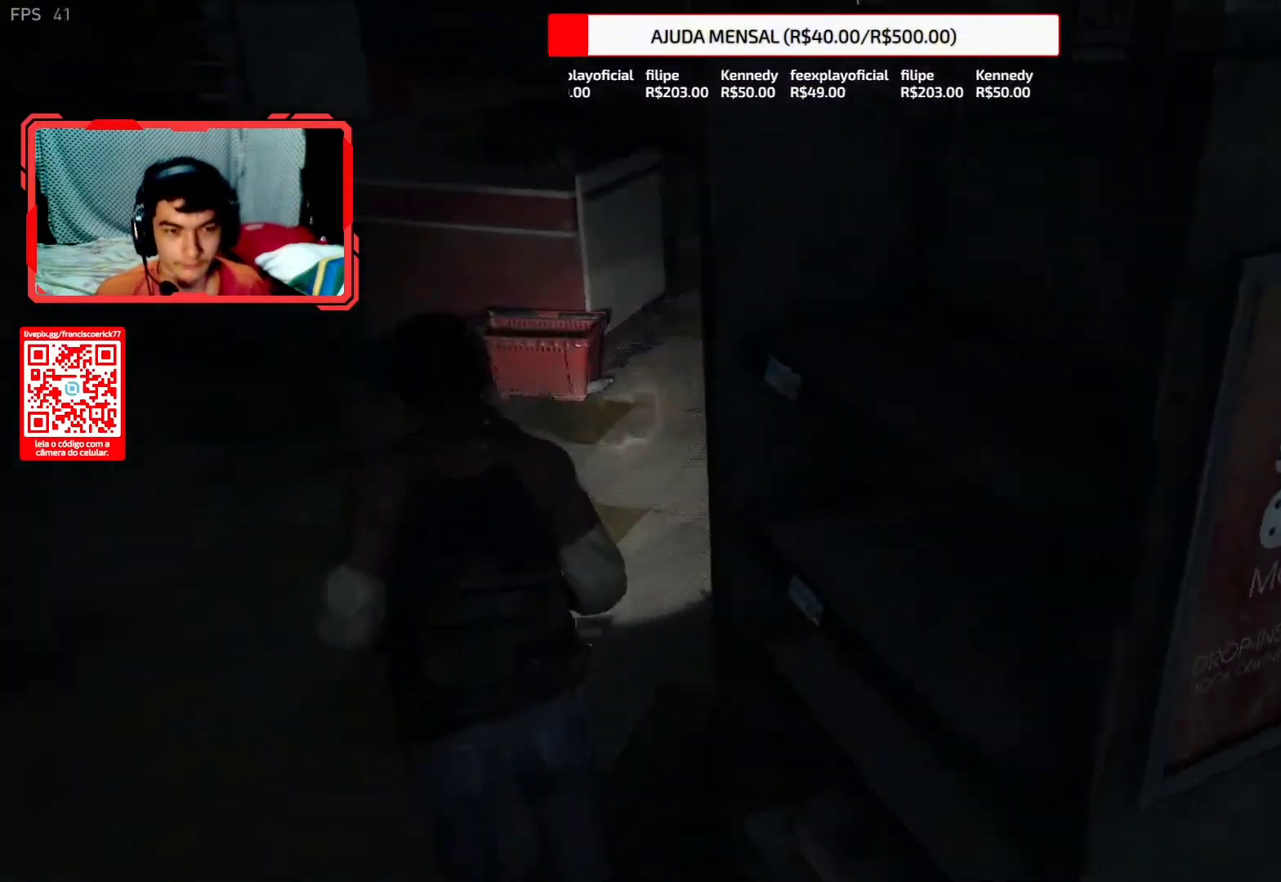
{"buttons": ["L2"], "left_stick": "up", "right_stick": "left", "events": [[233, "right_stick", "up"], [283, "right_stick", "center"], [333, "right_stick", "left"]]}
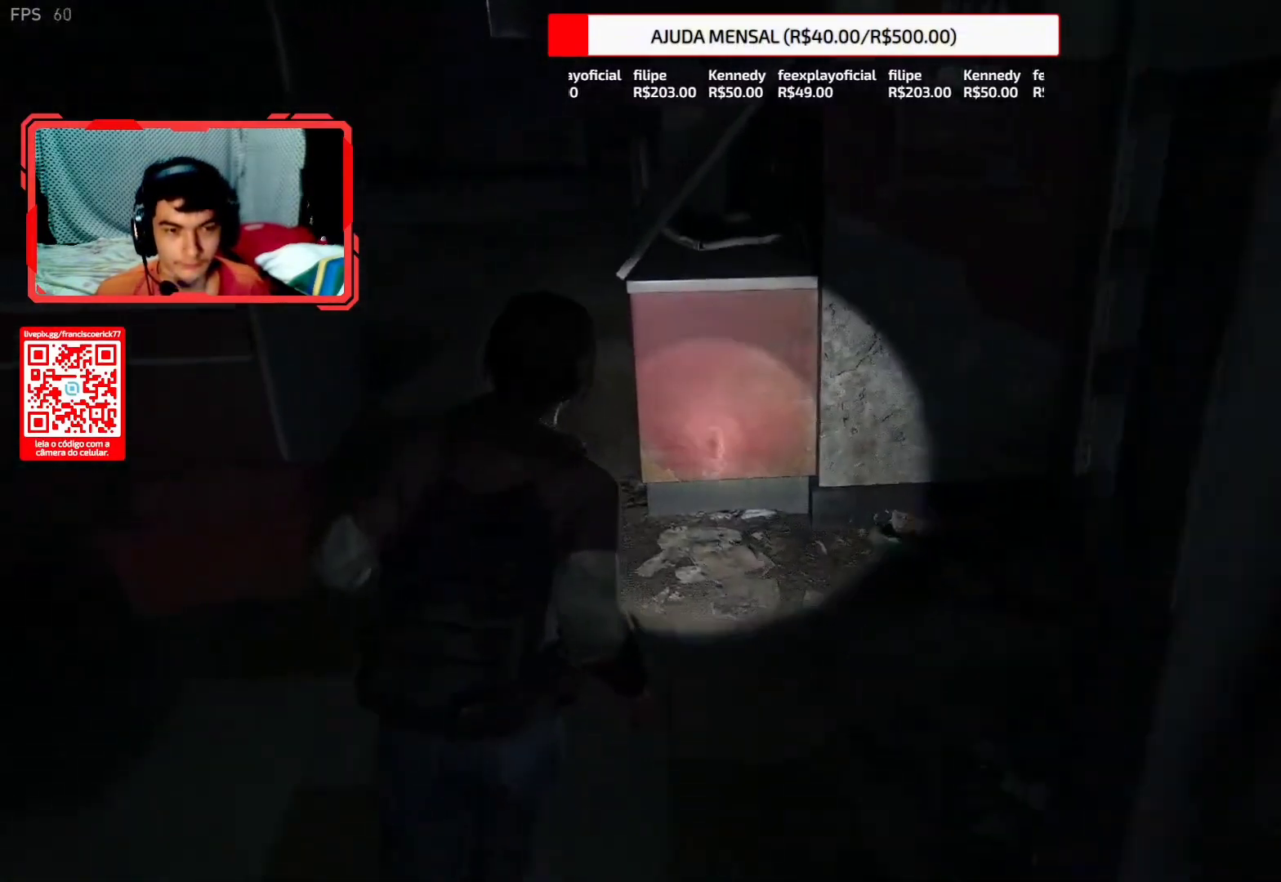
{"buttons": ["L2"], "left_stick": "up", "right_stick": "left", "events": [[333, "right_stick", "center"], [400, "right_stick", "up-left"], [450, "right_stick", "left"]]}
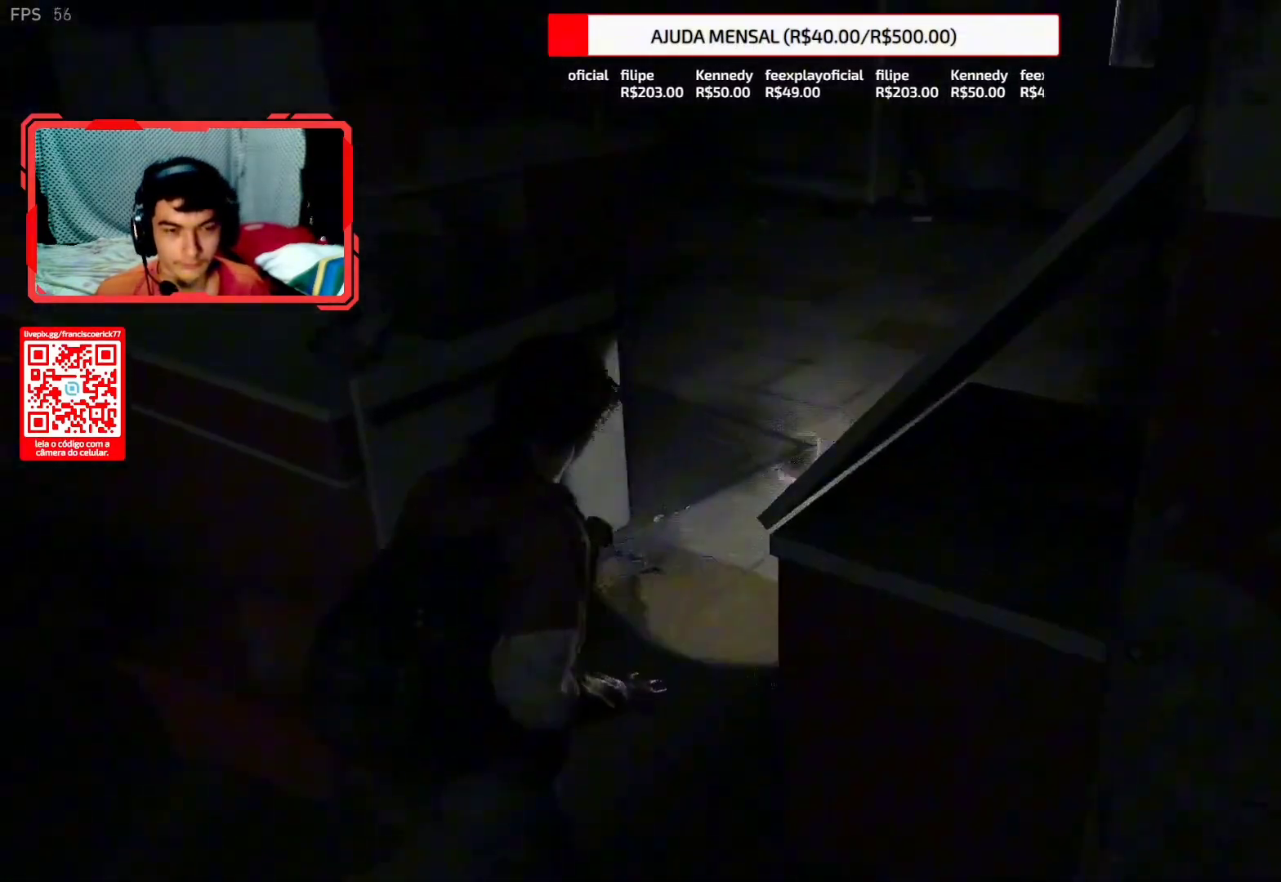
{"buttons": ["L2"], "left_stick": "up-right", "right_stick": "left", "events": [[350, "left_stick", "up-right"]]}
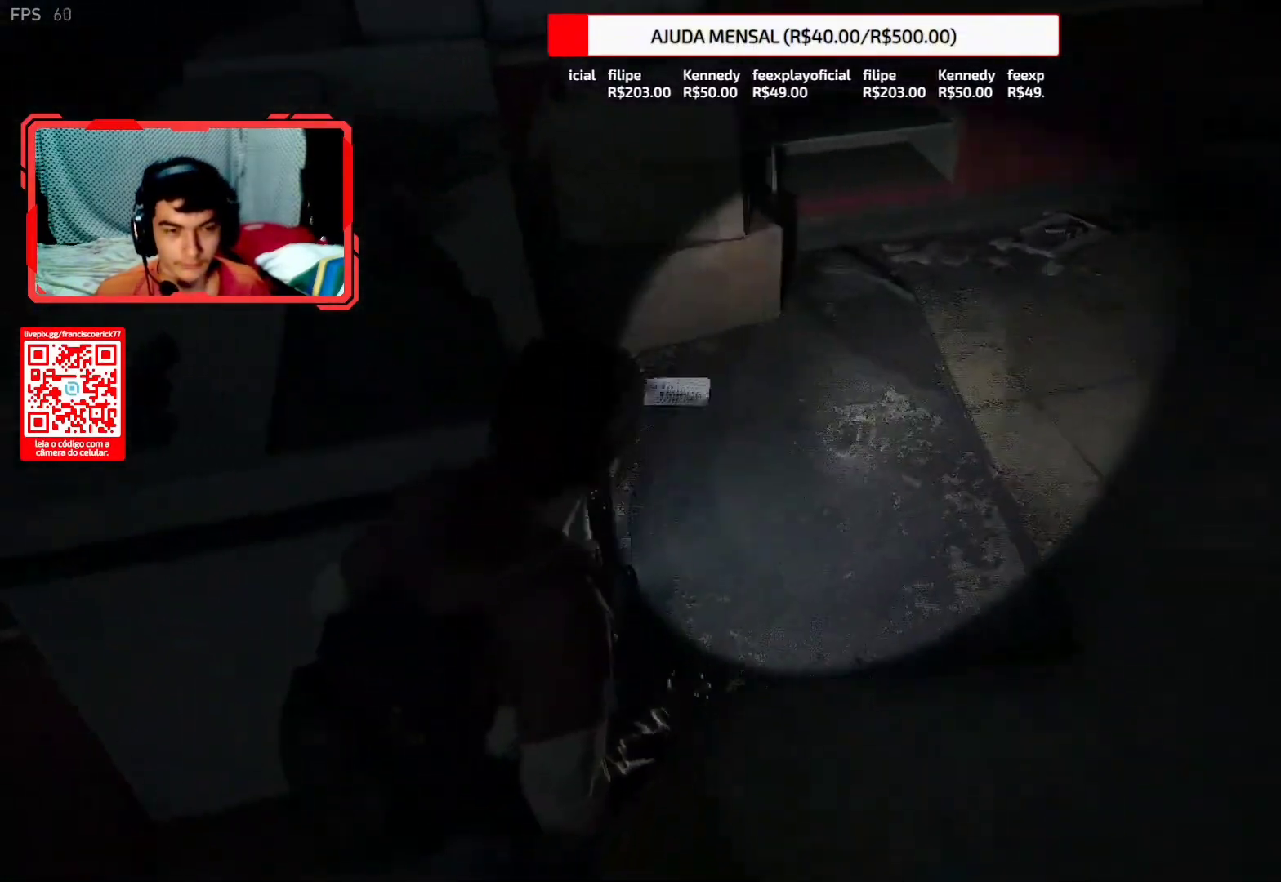
{"buttons": ["L2"], "left_stick": "up-right", "right_stick": "left", "events": [[367, "TRIANGLE", "down"], [483, "TRIANGLE", "up"]]}
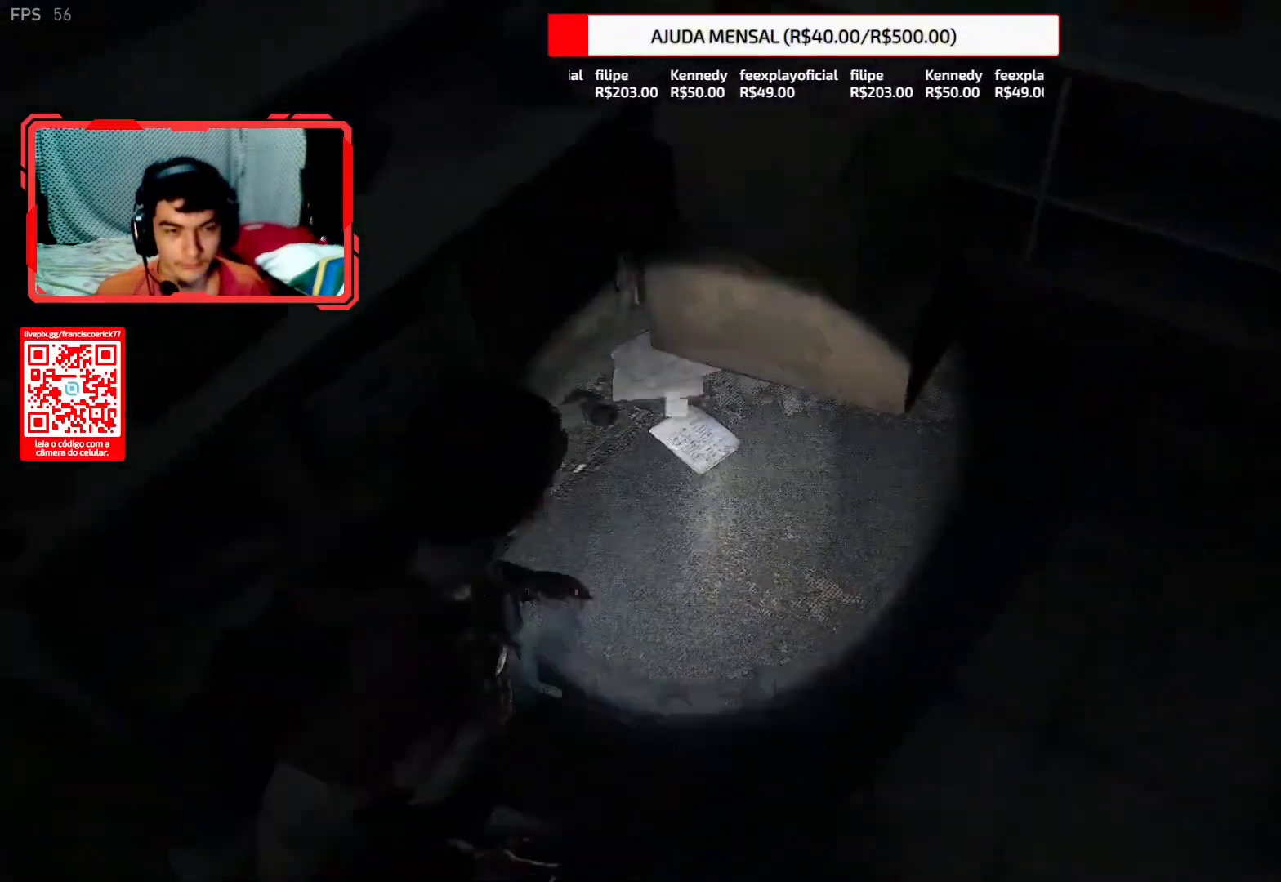
{"buttons": [], "left_stick": "center", "right_stick": "center", "events": [[17, "left_stick", "up"], [50, "TRIANGLE", "down"], [100, "L2", "up"], [117, "left_stick", "center"], [150, "TRIANGLE", "up"], [500, "right_stick", "center"]]}
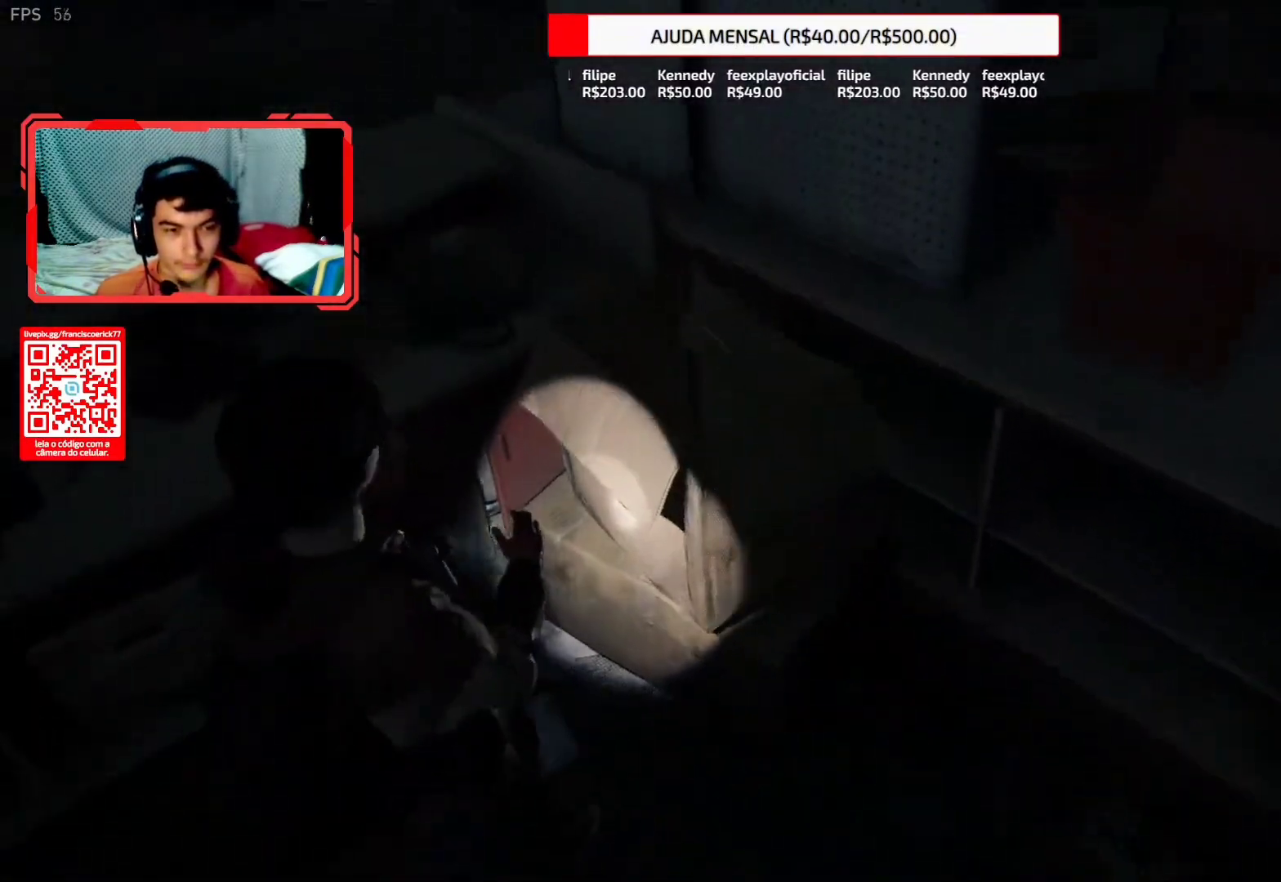
{"buttons": [], "left_stick": "center", "right_stick": "center", "events": []}
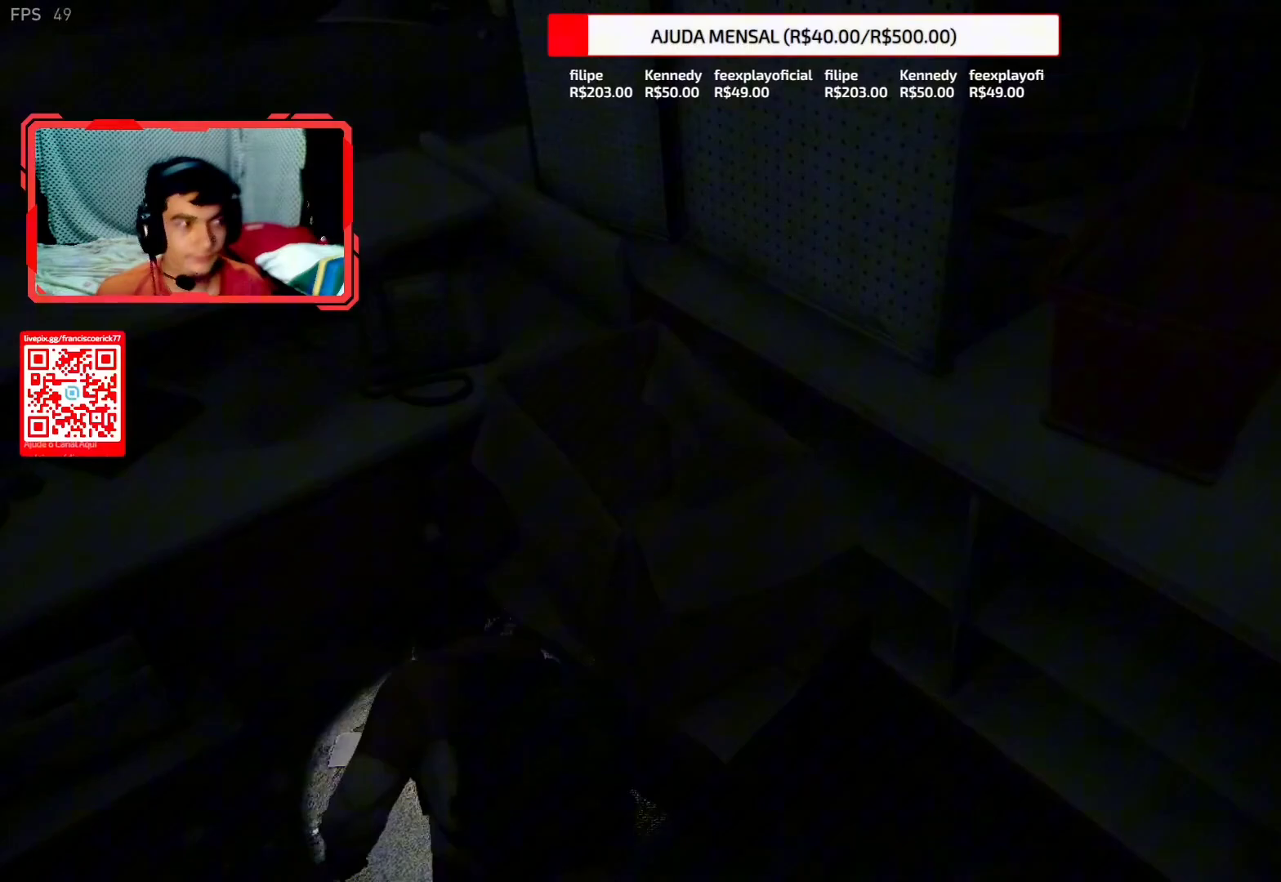
{"buttons": [], "left_stick": "center", "right_stick": "center", "events": []}
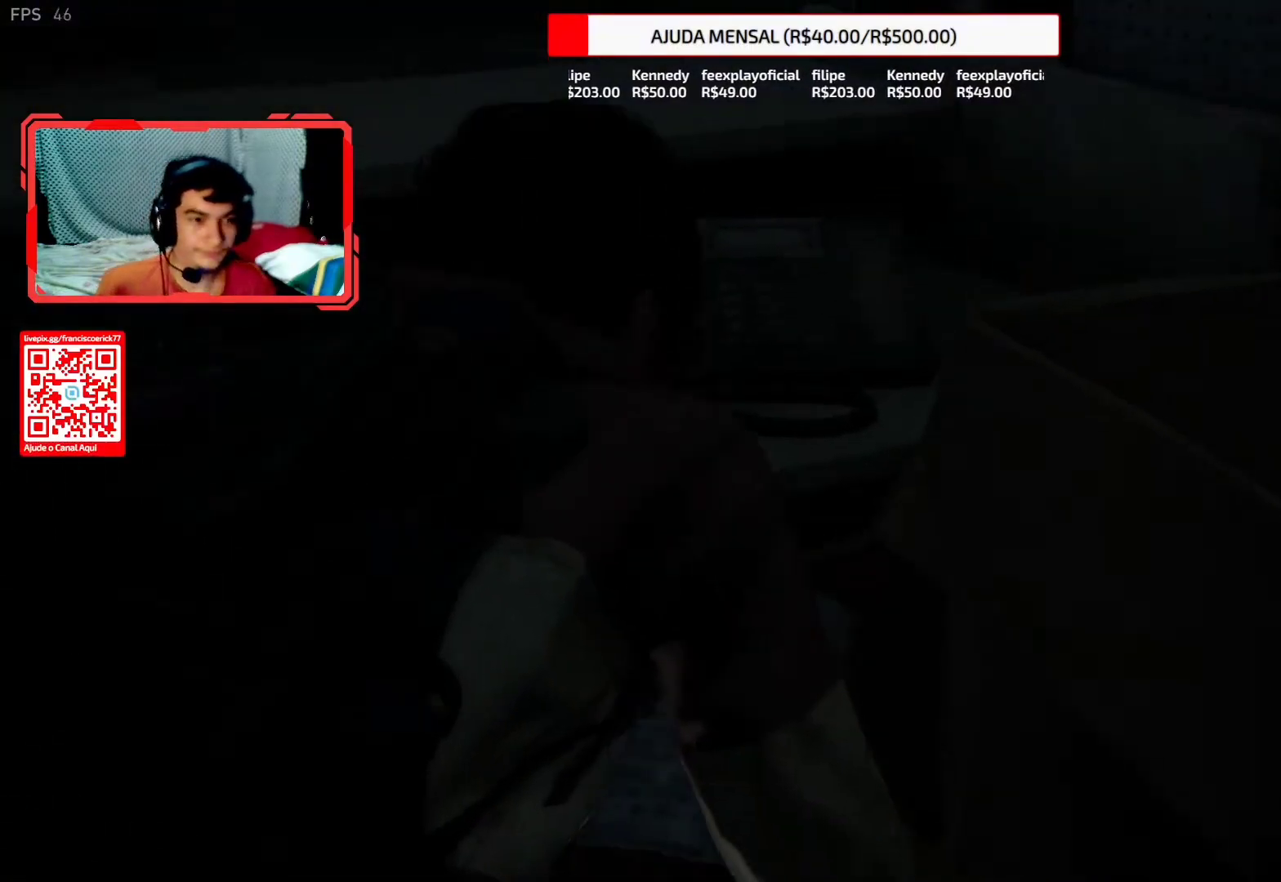
{"buttons": [], "left_stick": "center", "right_stick": "center", "events": [[367, "CIRCLE", "down"], [483, "CIRCLE", "up"]]}
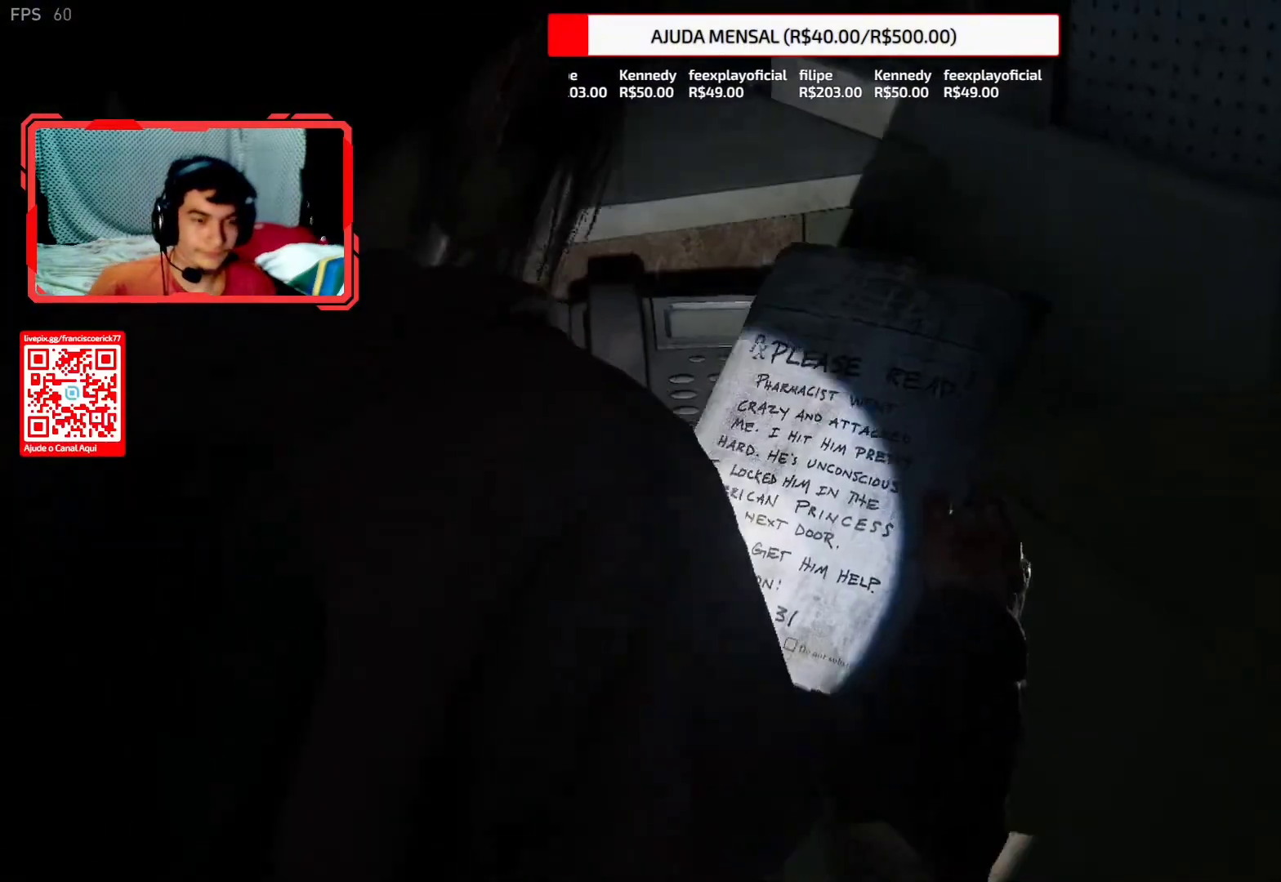
{"buttons": [], "left_stick": "center", "right_stick": "center", "events": [[300, "CIRCLE", "down"], [417, "CIRCLE", "up"]]}
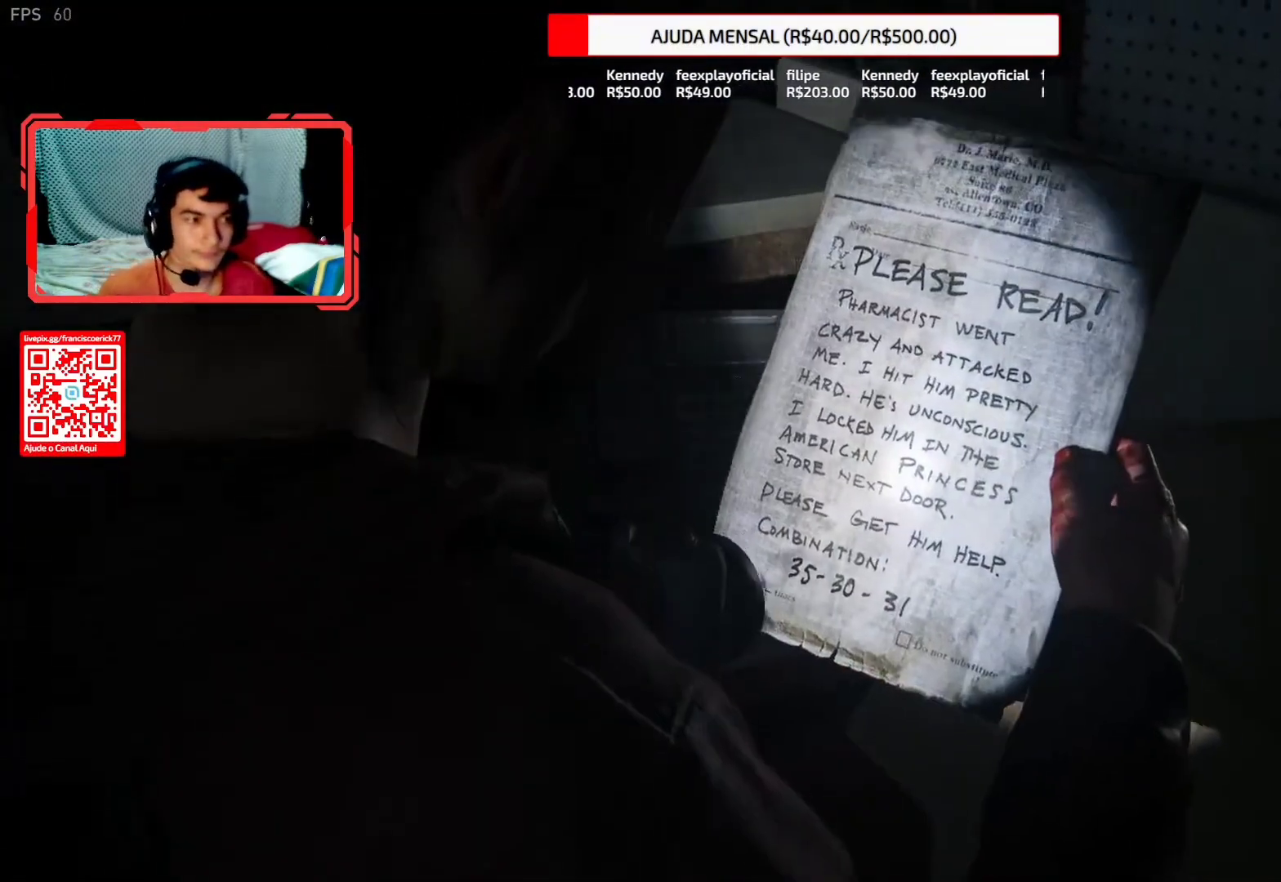
{"buttons": [], "left_stick": "center", "right_stick": "center", "events": [[17, "CIRCLE", "down"], [100, "CIRCLE", "up"], [183, "CIRCLE", "down"], [300, "CIRCLE", "up"], [350, "CIRCLE", "down"], [467, "CIRCLE", "up"]]}
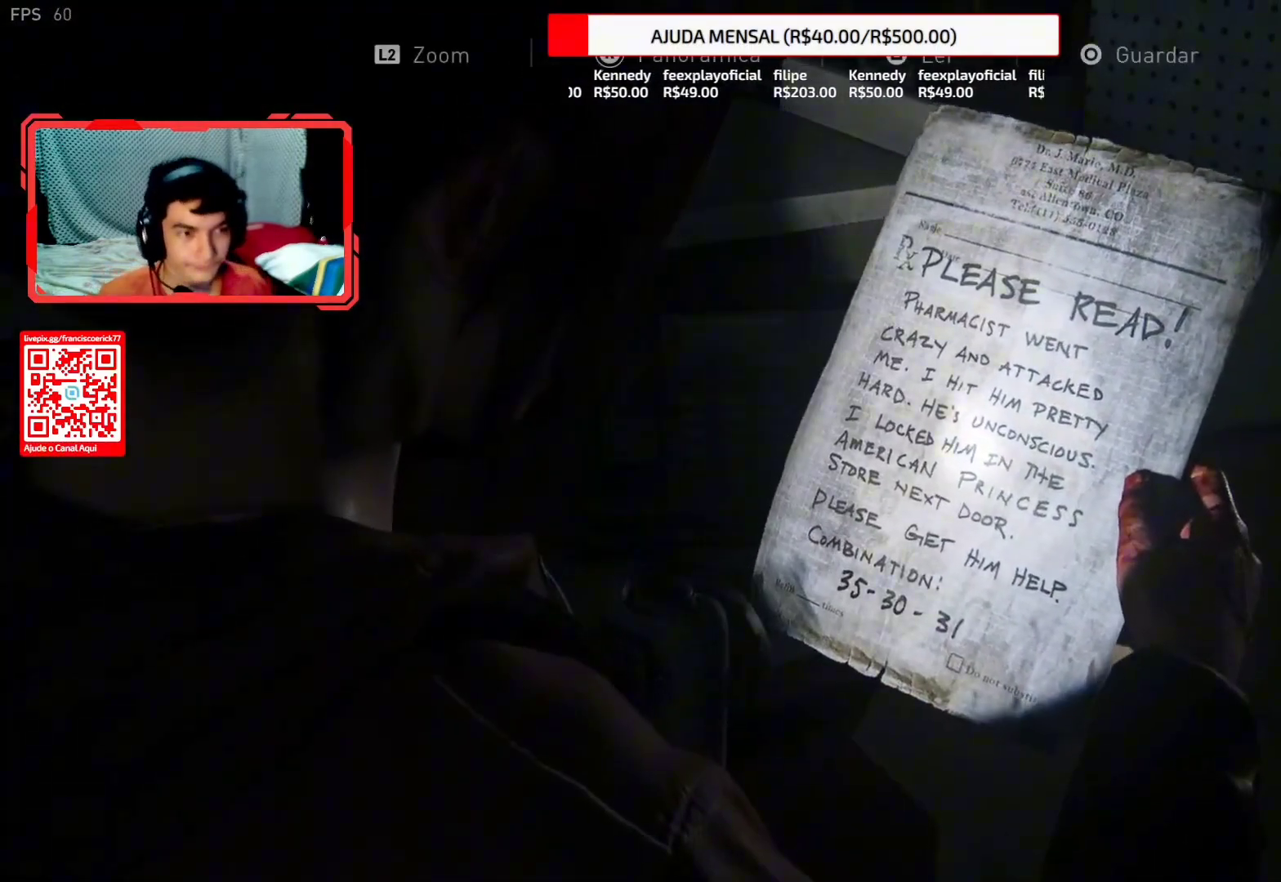
{"buttons": [], "left_stick": "center", "right_stick": "center", "events": [[33, "CIRCLE", "down"], [133, "CIRCLE", "up"], [200, "CIRCLE", "down"], [317, "CIRCLE", "up"], [367, "CIRCLE", "down"], [467, "CIRCLE", "up"]]}
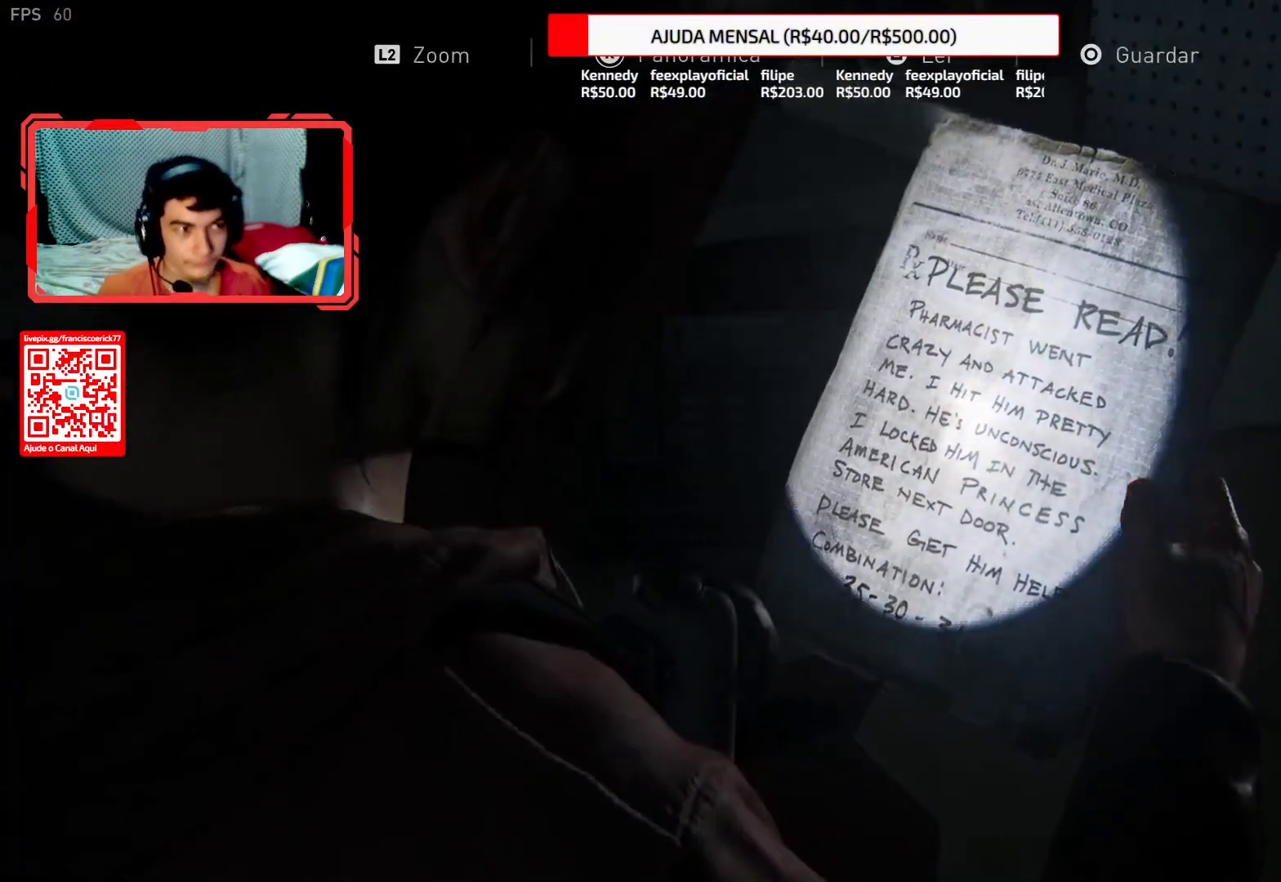
{"buttons": [], "left_stick": "center", "right_stick": "center", "events": [[33, "CIRCLE", "down"], [133, "CIRCLE", "up"], [200, "CIRCLE", "down"], [317, "CIRCLE", "up"], [367, "CIRCLE", "down"], [467, "CIRCLE", "up"]]}
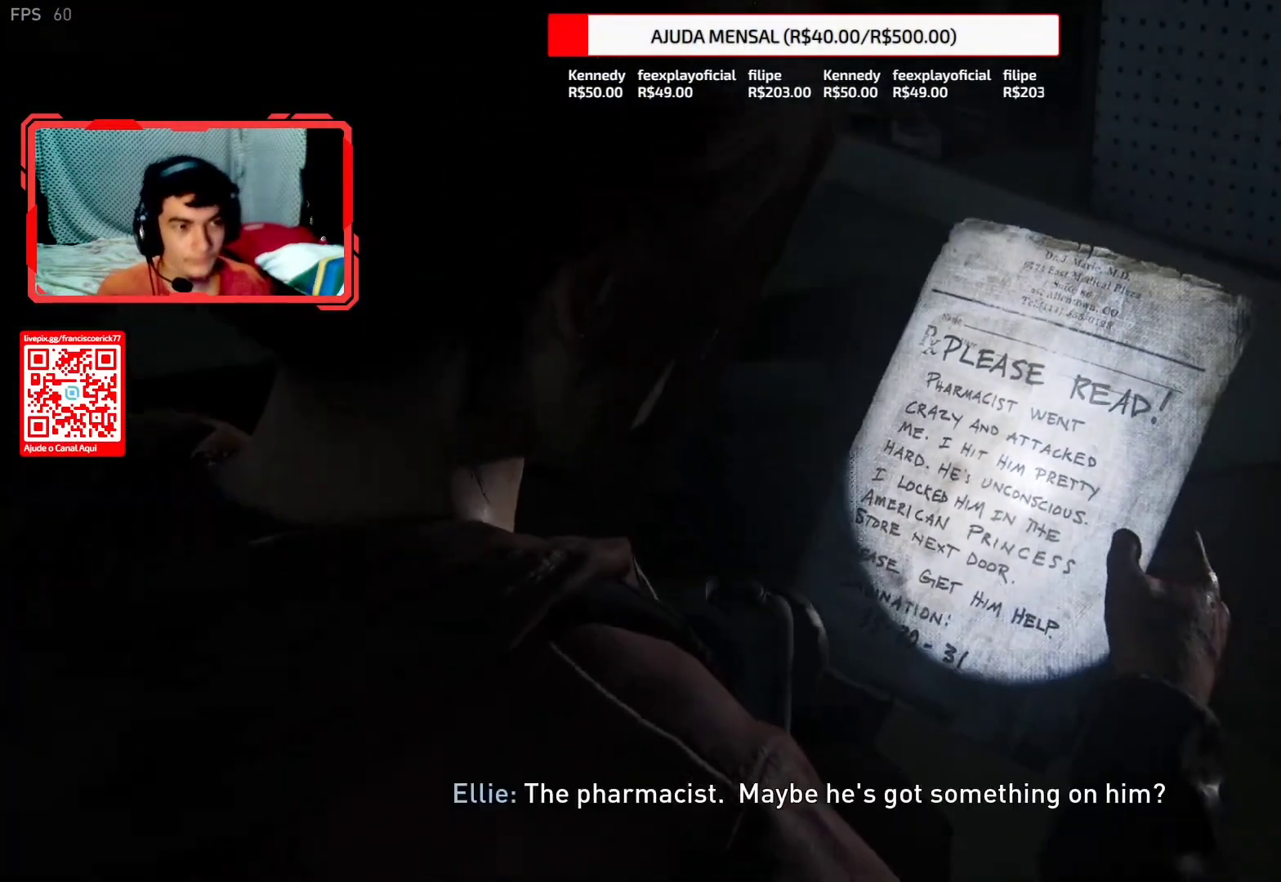
{"buttons": [], "left_stick": "left", "right_stick": "left", "events": [[50, "CIRCLE", "down"], [133, "CIRCLE", "up"], [267, "left_stick", "left"], [317, "right_stick", "left"]]}
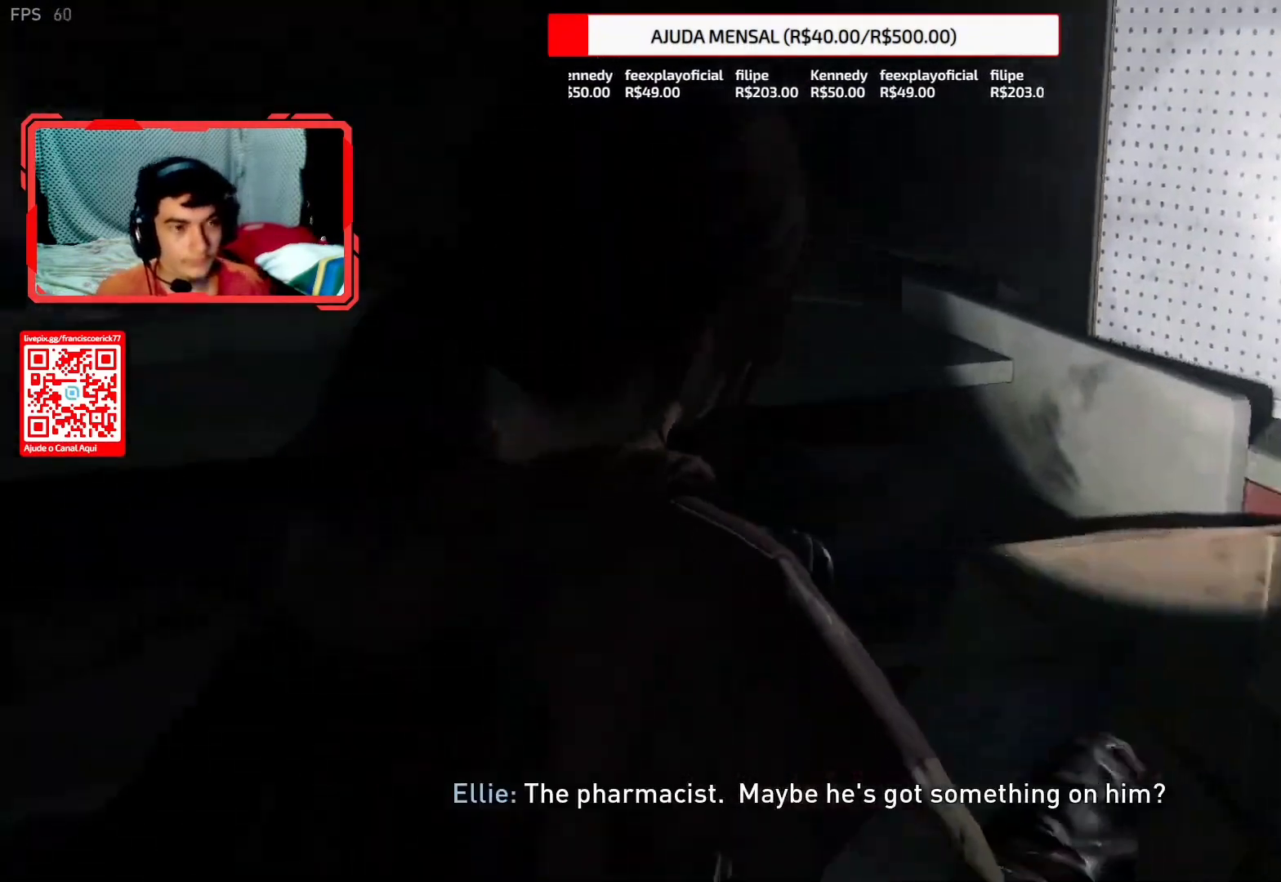
{"buttons": [], "left_stick": "left", "right_stick": "left", "events": []}
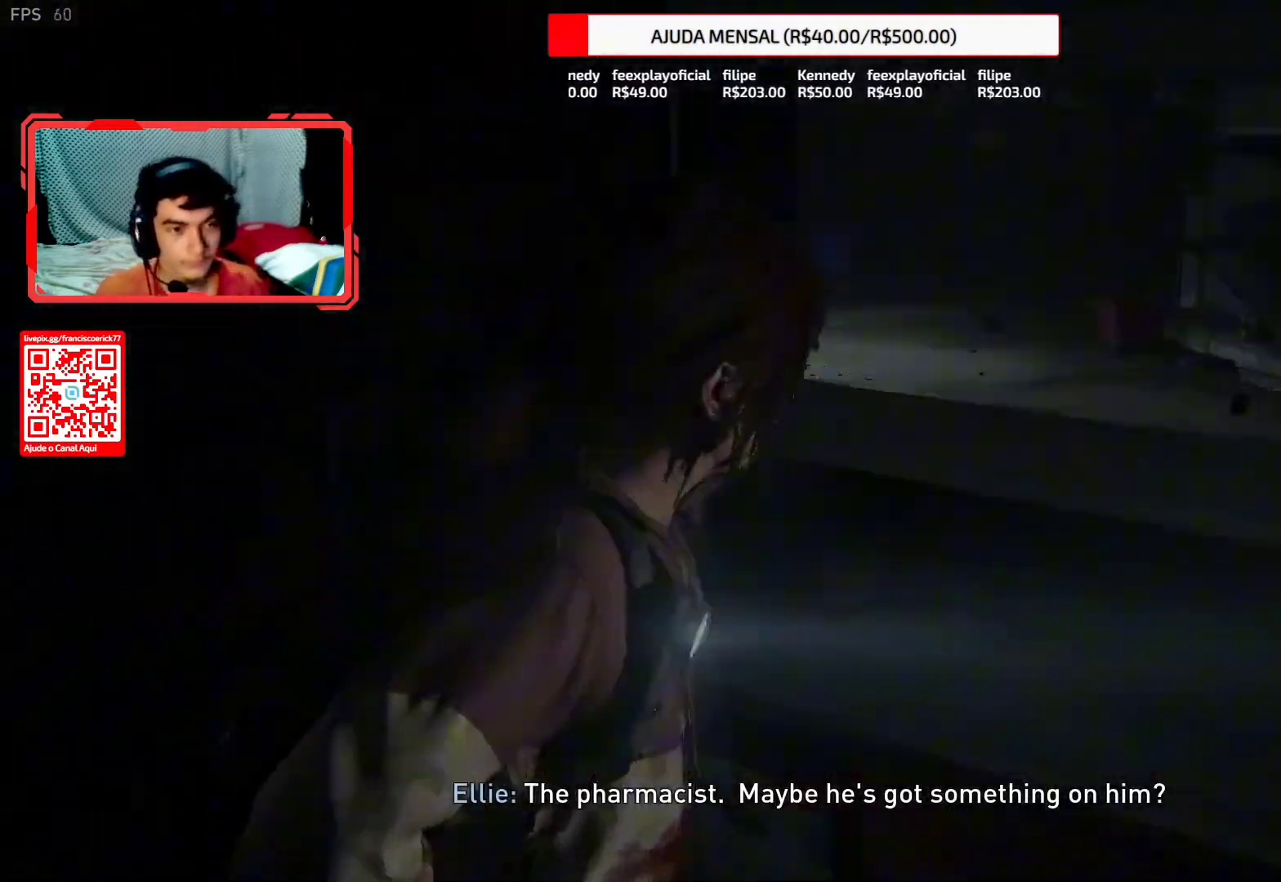
{"buttons": ["L2"], "left_stick": "up-left", "right_stick": "down-right", "events": [[17, "left_stick", "up-left"], [117, "L2", "down"], [383, "right_stick", "down-right"]]}